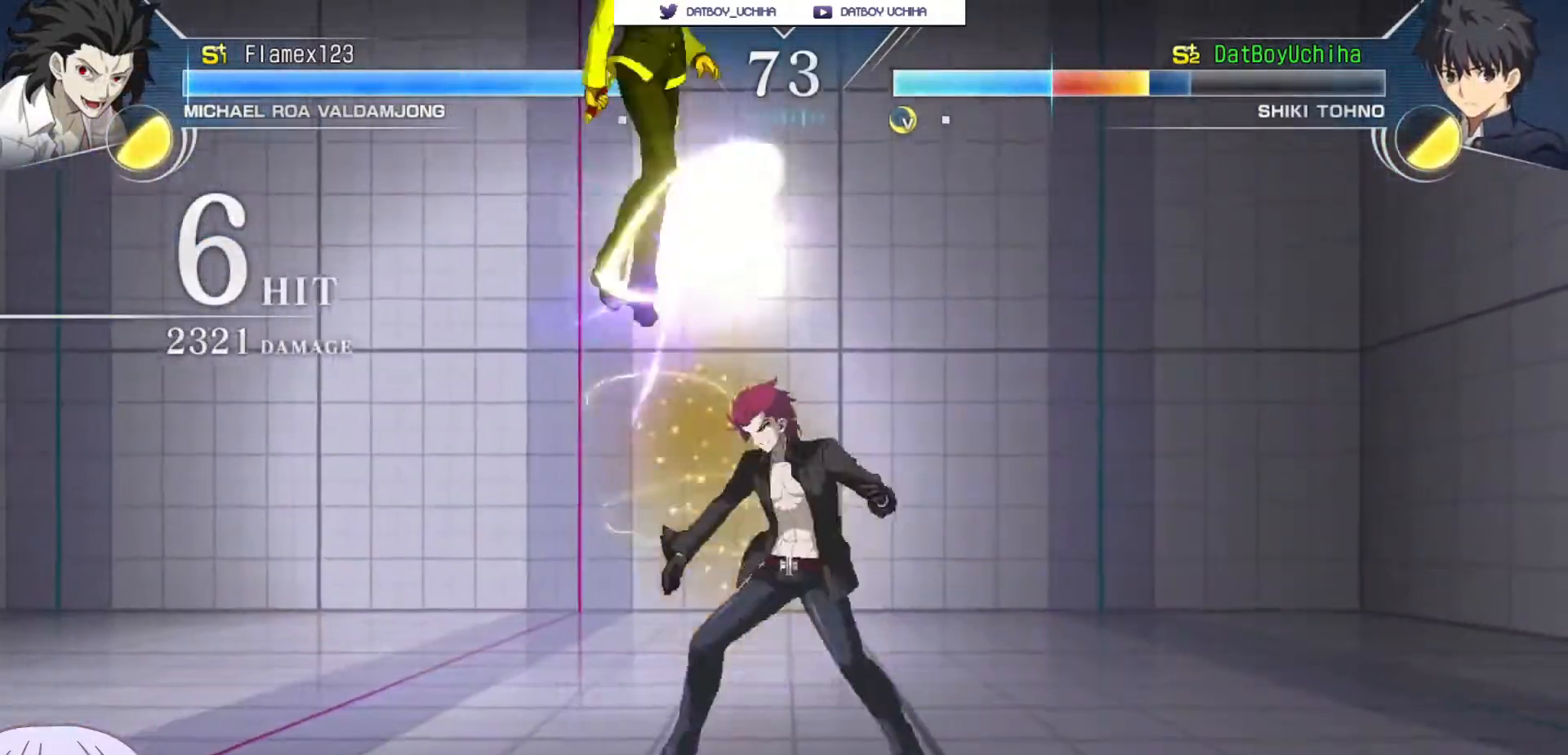
Gameplay with a controller (arcade stick); each line is a JSON object with the inputs held at the frame after it (dt_ms = milliseconds from this image to that frame). "events" lists button and stick changes between this image and that frame as [ms after this image, input, new state], when the widget could be followed in between. Not read: L3 R3.
{"dt_ms": 500, "buttons": ["SQUARE"], "left_stick": "center", "events": []}
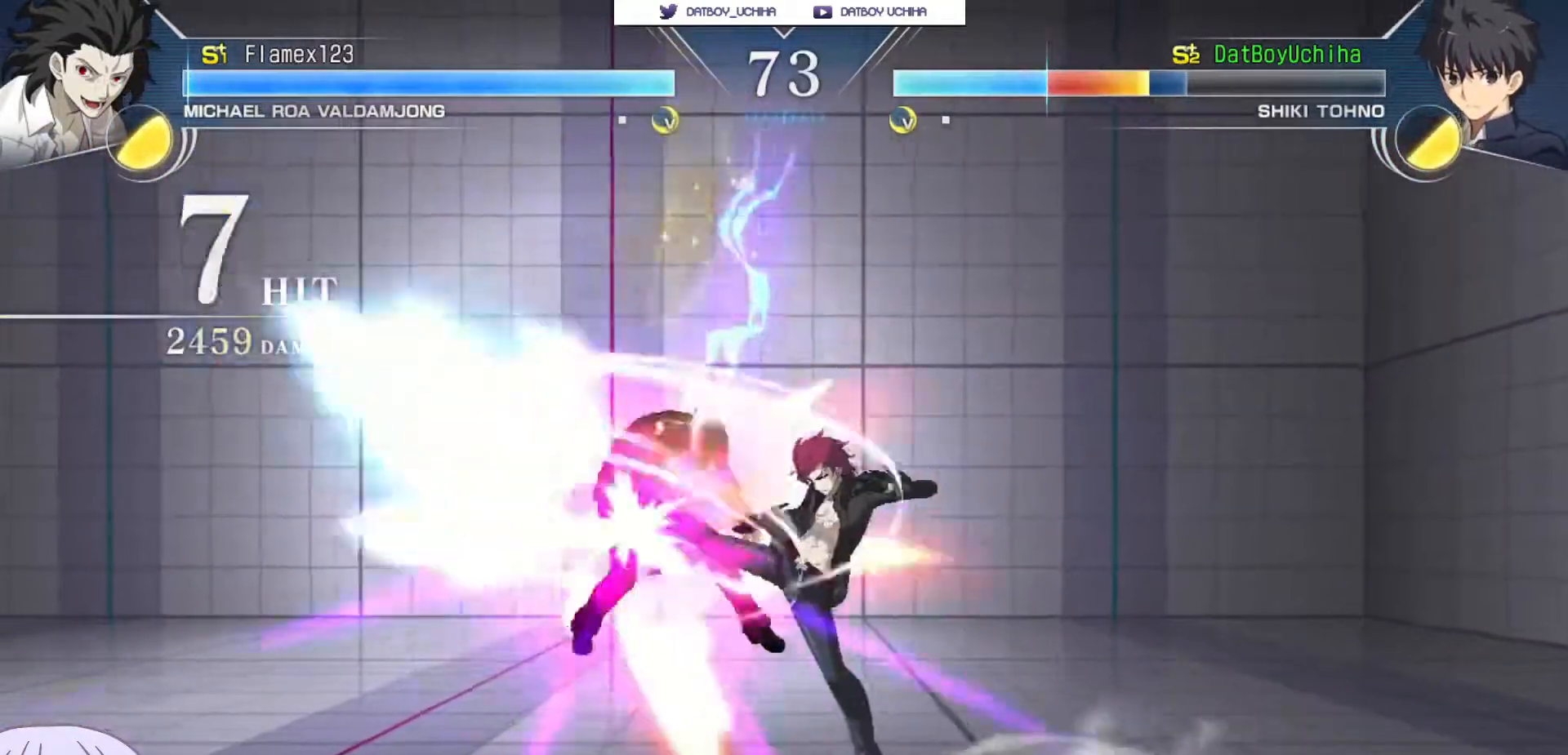
{"dt_ms": 500, "buttons": ["SQUARE"], "left_stick": "center", "events": []}
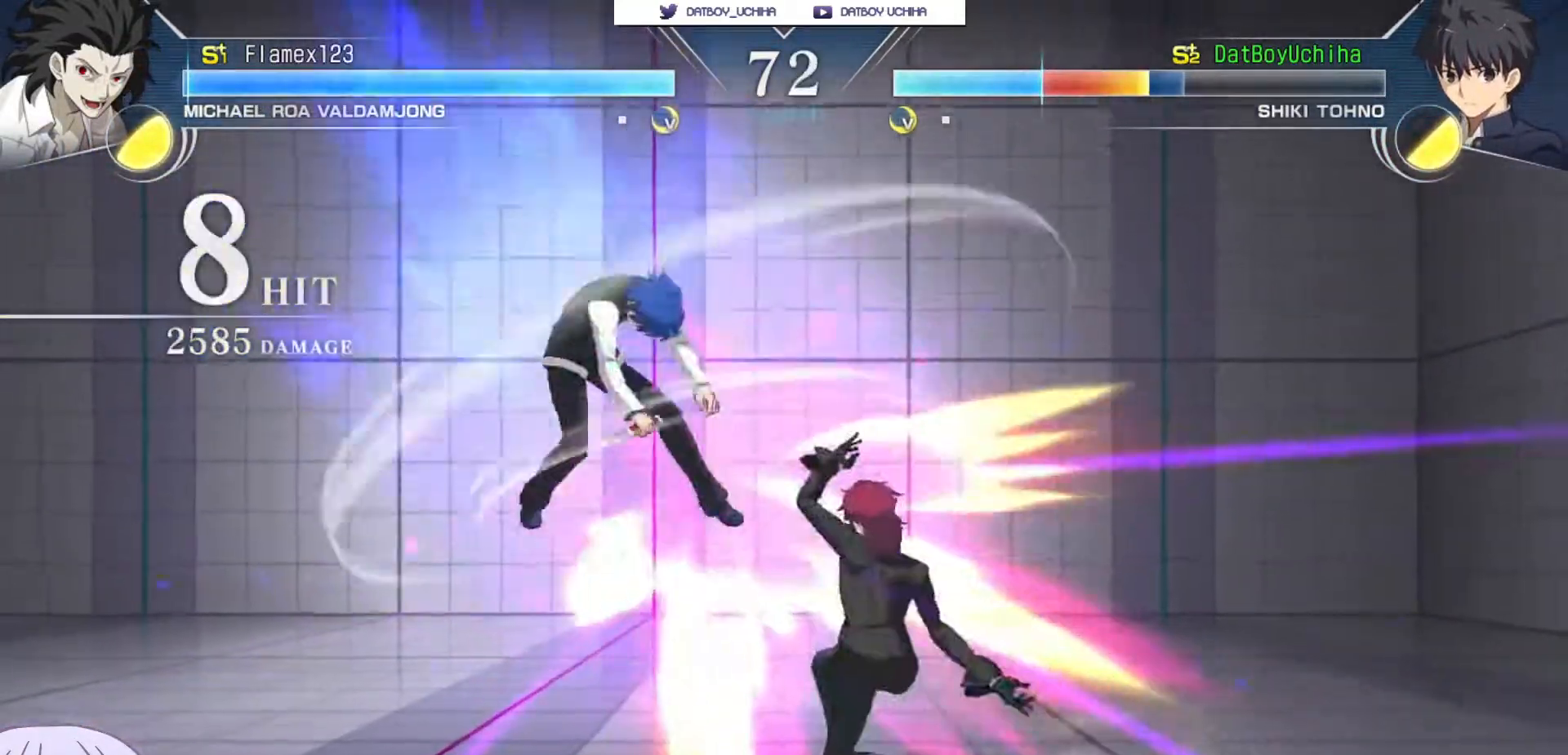
{"dt_ms": 500, "buttons": ["SQUARE"], "left_stick": "center", "events": []}
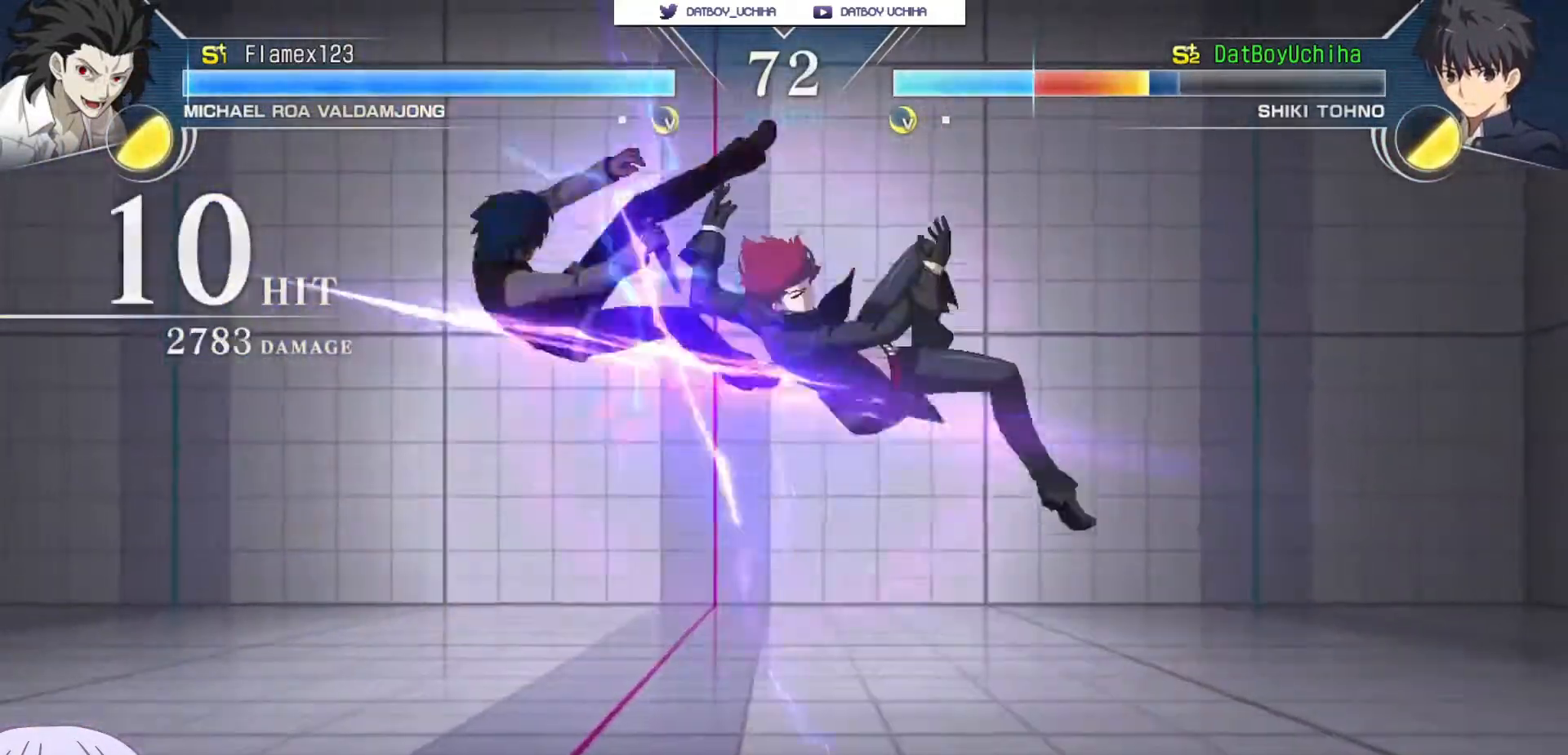
{"dt_ms": 500, "buttons": ["SQUARE"], "left_stick": "center", "events": []}
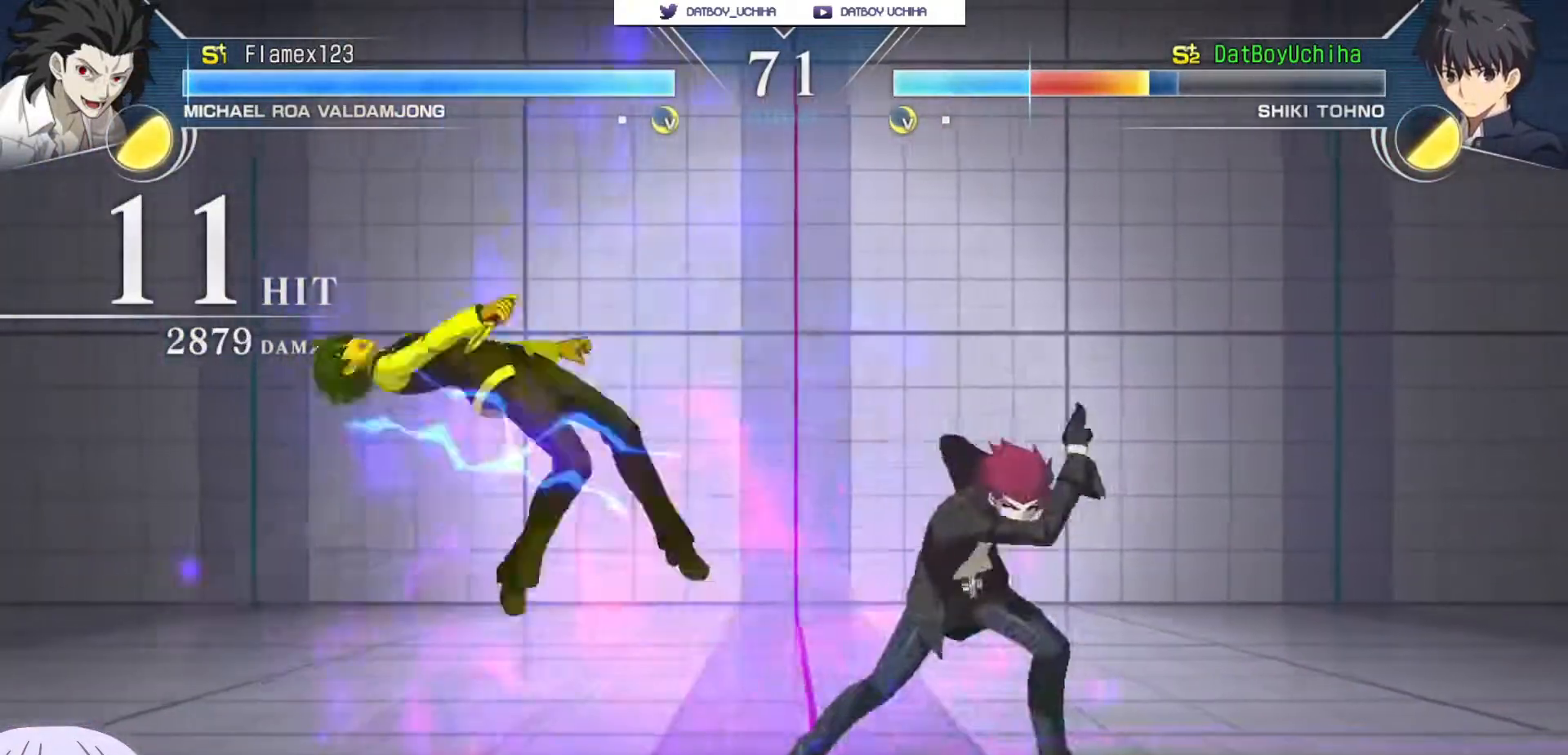
{"dt_ms": 500, "buttons": ["SQUARE"], "left_stick": "center", "events": []}
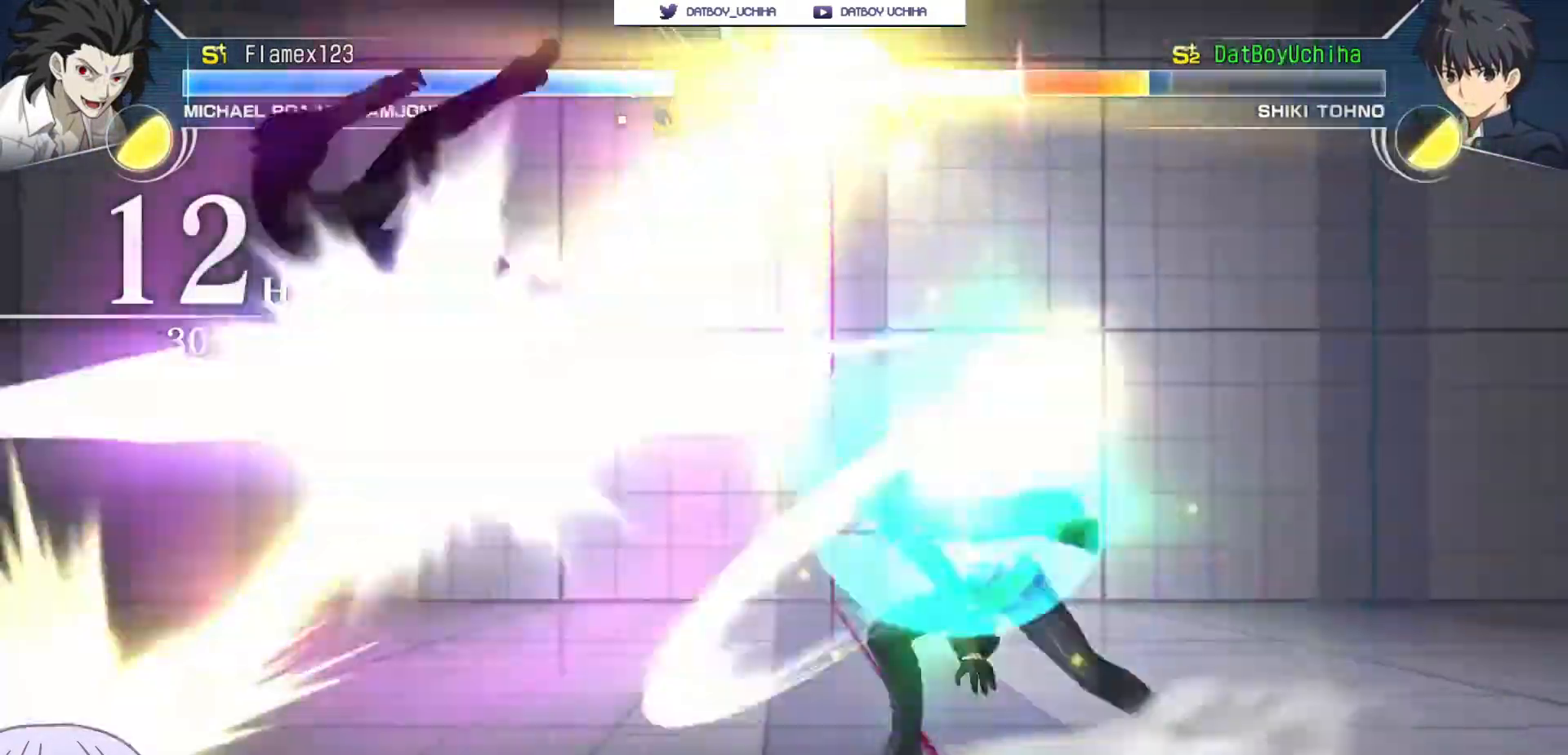
{"dt_ms": 500, "buttons": ["SQUARE"], "left_stick": "center"}
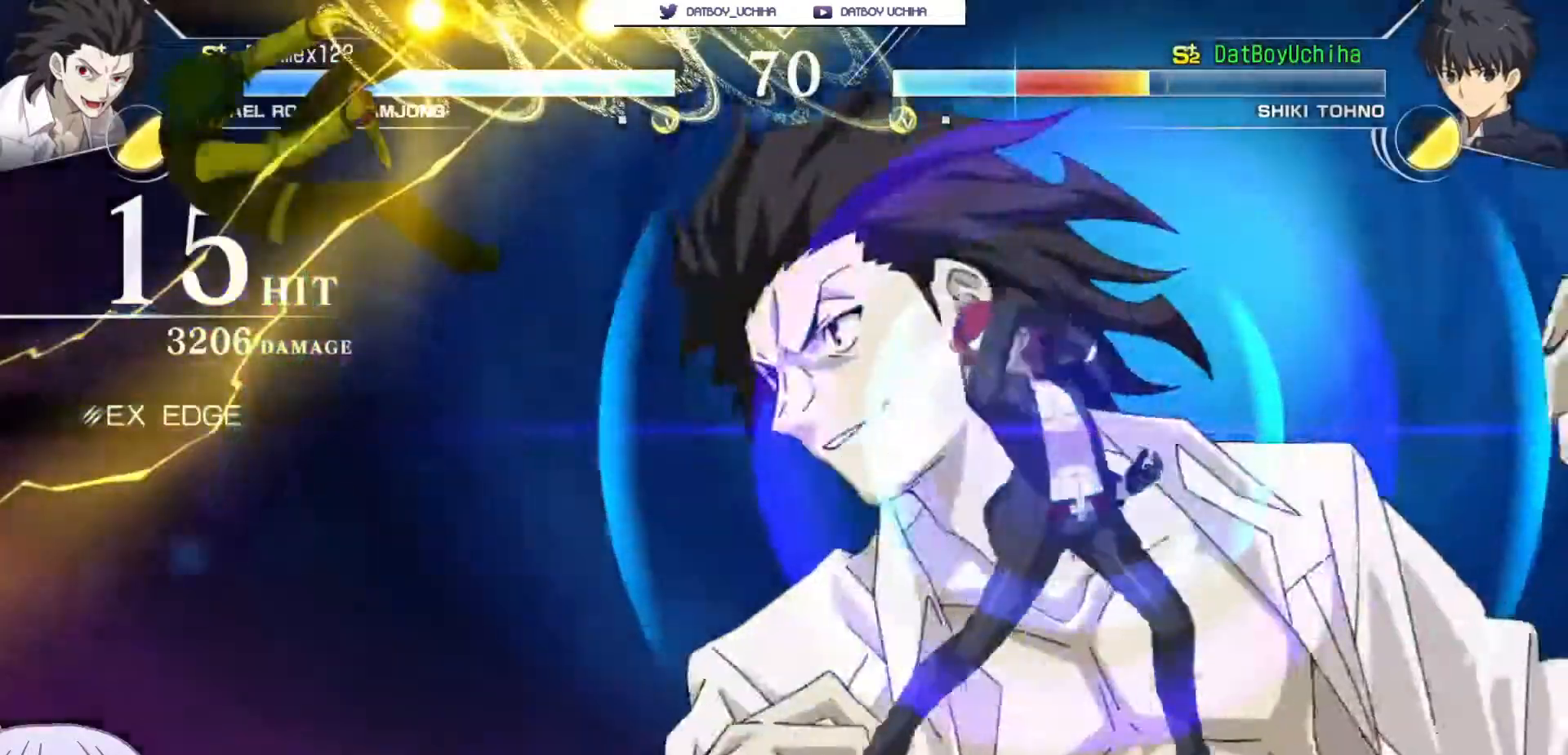
{"dt_ms": 500, "buttons": ["SQUARE"], "left_stick": "center", "events": []}
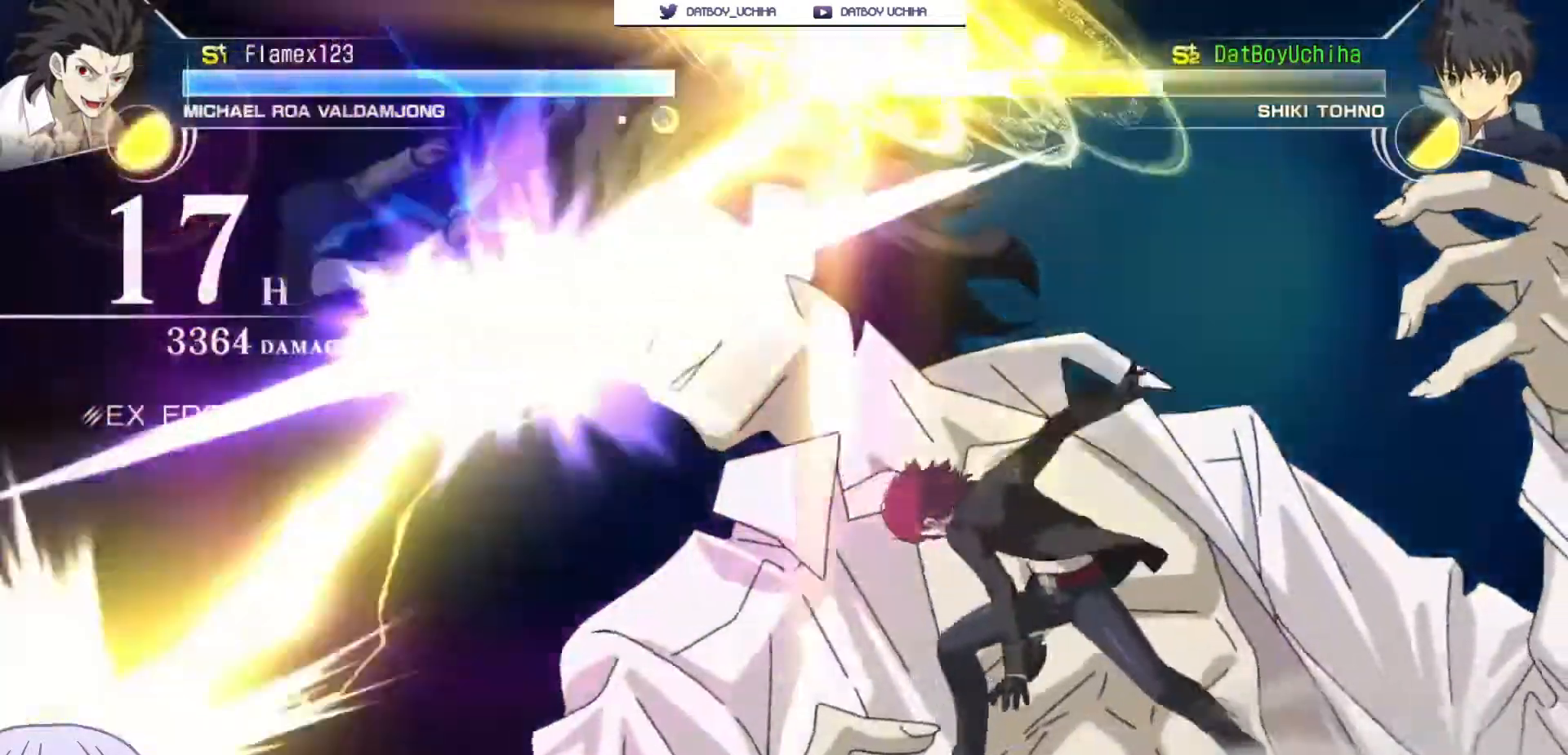
{"dt_ms": 500, "buttons": ["SQUARE"], "left_stick": "center"}
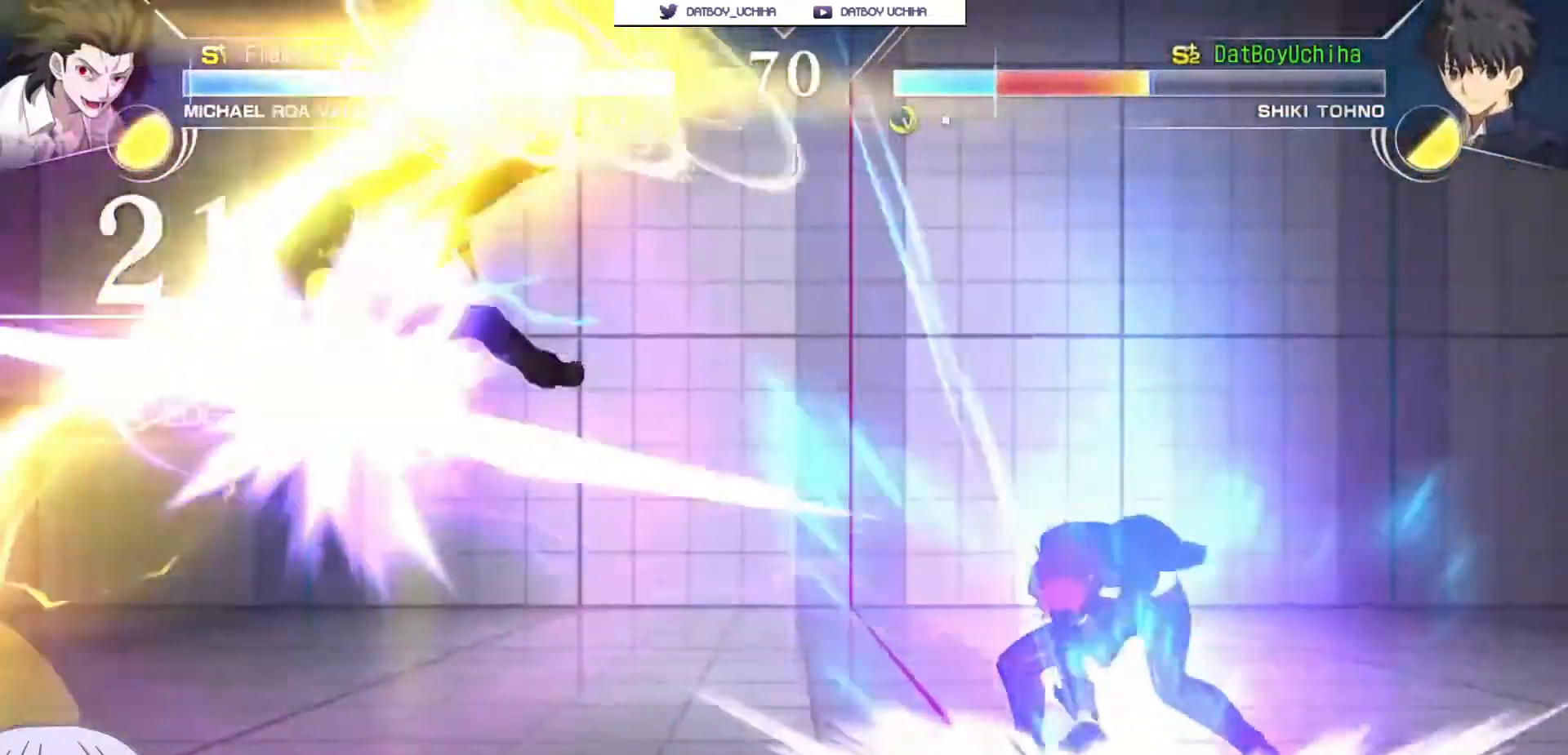
{"dt_ms": 500, "buttons": ["SQUARE"], "left_stick": "center", "events": []}
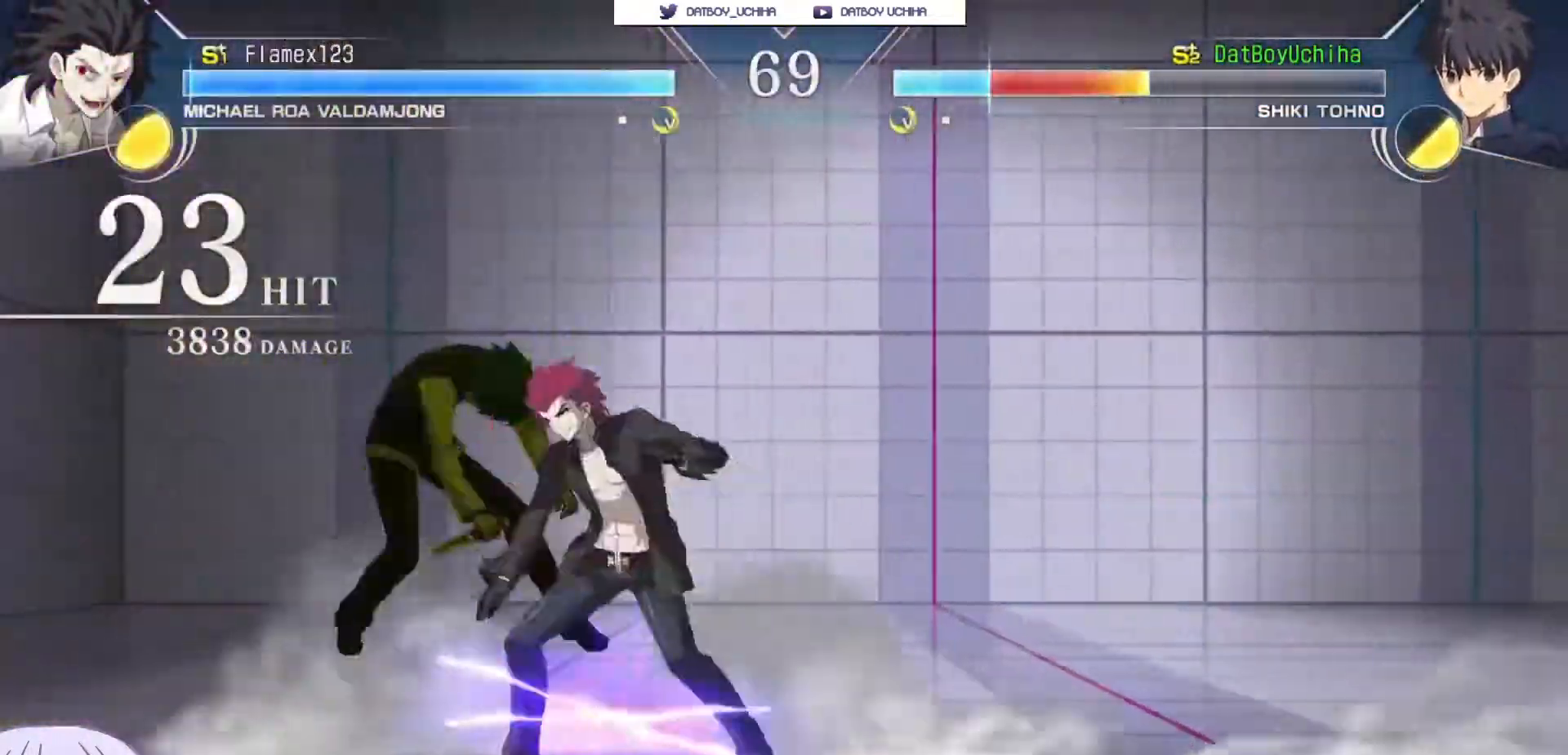
{"dt_ms": 500, "buttons": [], "left_stick": "center"}
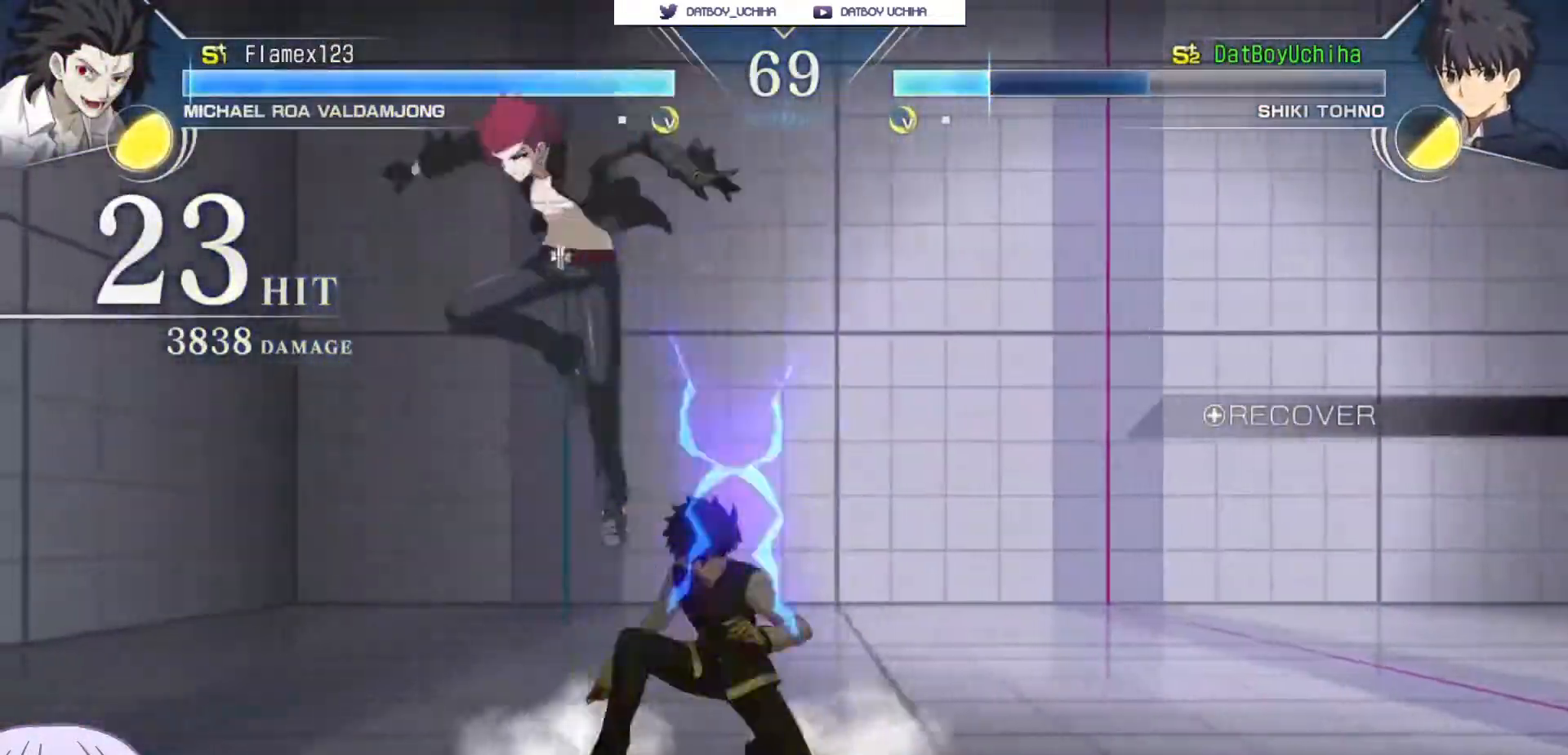
{"dt_ms": 500, "buttons": [], "left_stick": "center", "events": [[67, "SQUARE", "down"], [133, "SQUARE", "up"], [250, "TRIANGLE", "down"], [300, "TRIANGLE", "up"]]}
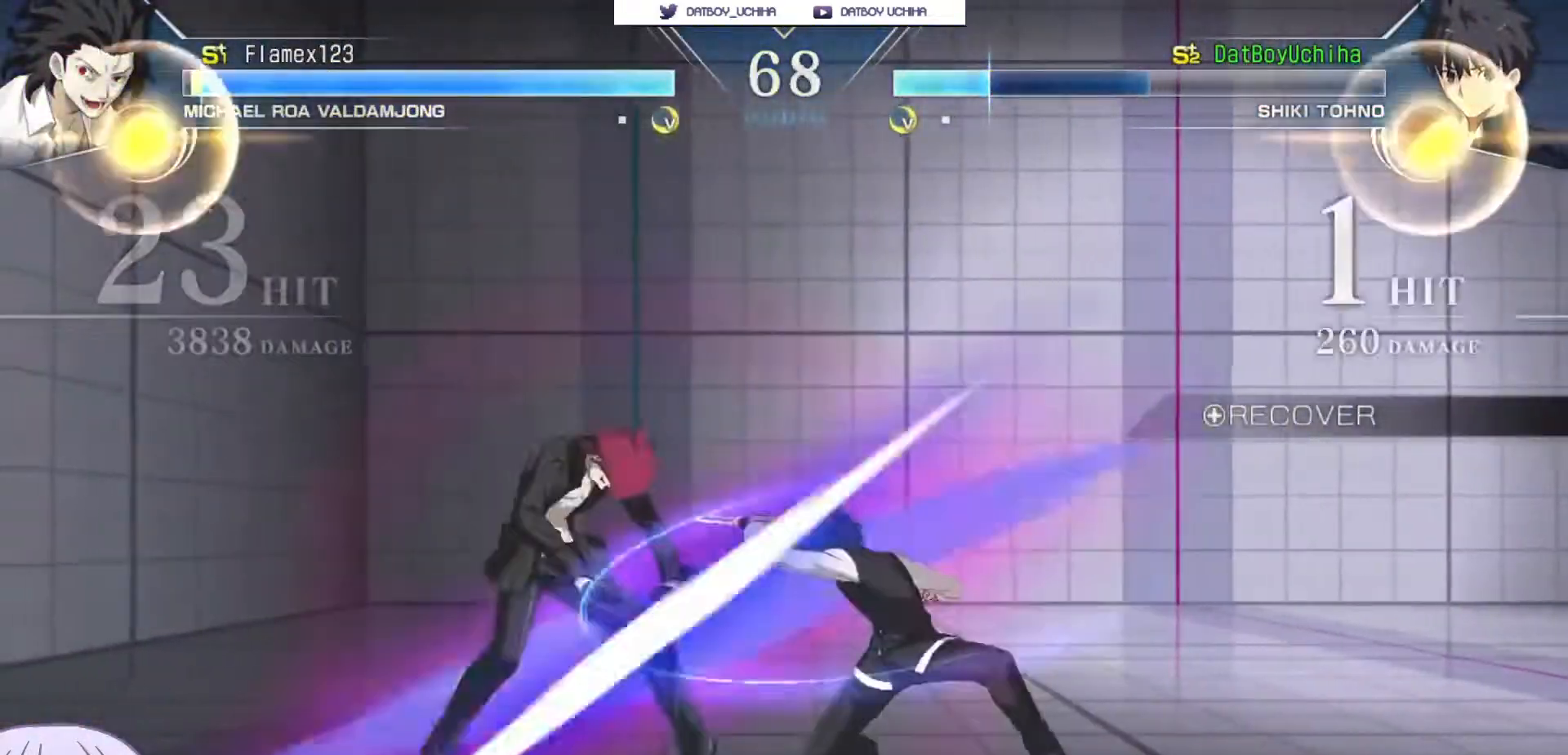
{"dt_ms": 500, "buttons": [], "left_stick": "down", "events": [[150, "R1", "down"], [183, "R1", "up"], [300, "left_stick", "down"]]}
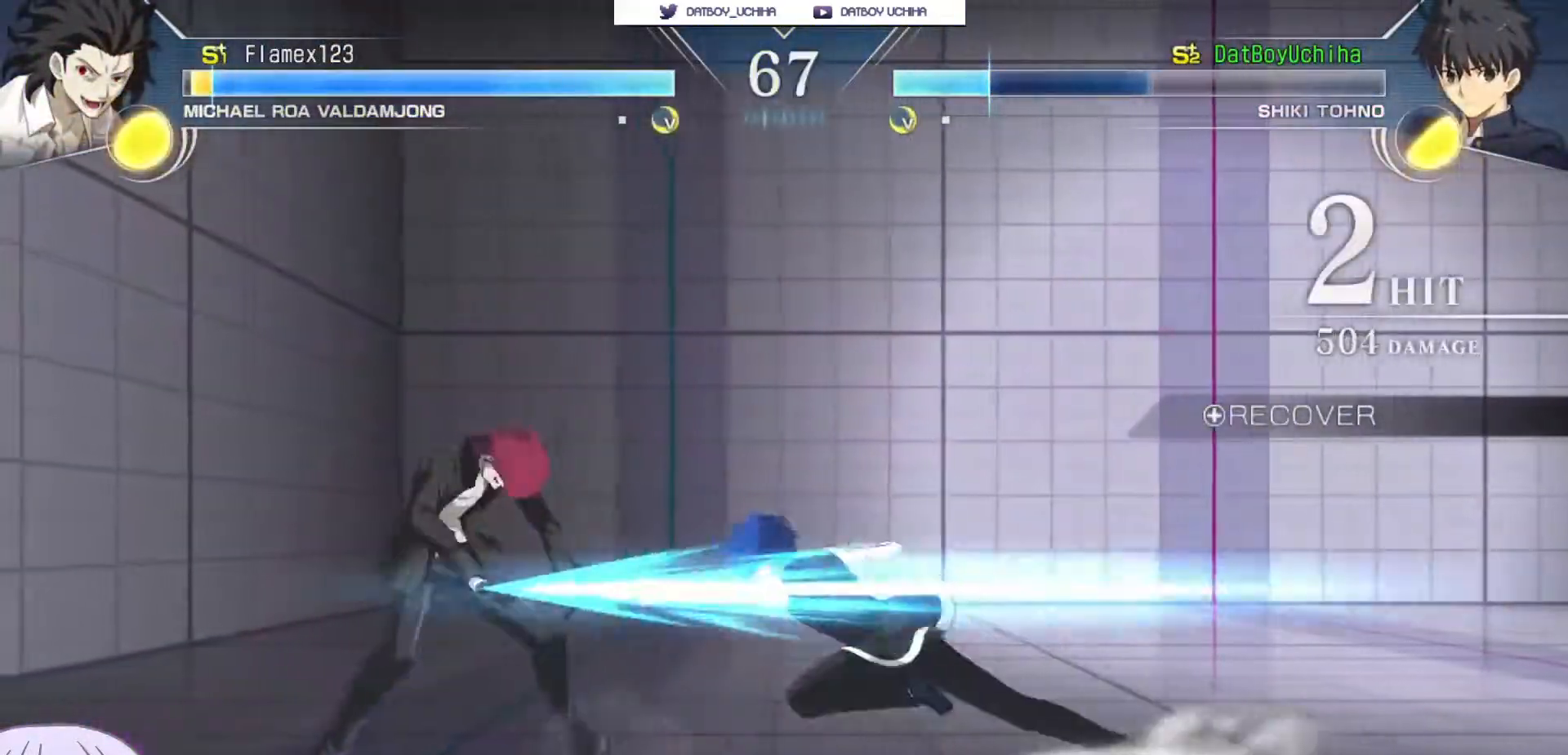
{"dt_ms": 500, "buttons": [], "left_stick": "center", "events": [[117, "R1", "down"], [200, "R1", "up"], [333, "left_stick", "center"], [367, "TRIANGLE", "down"], [433, "TRIANGLE", "up"]]}
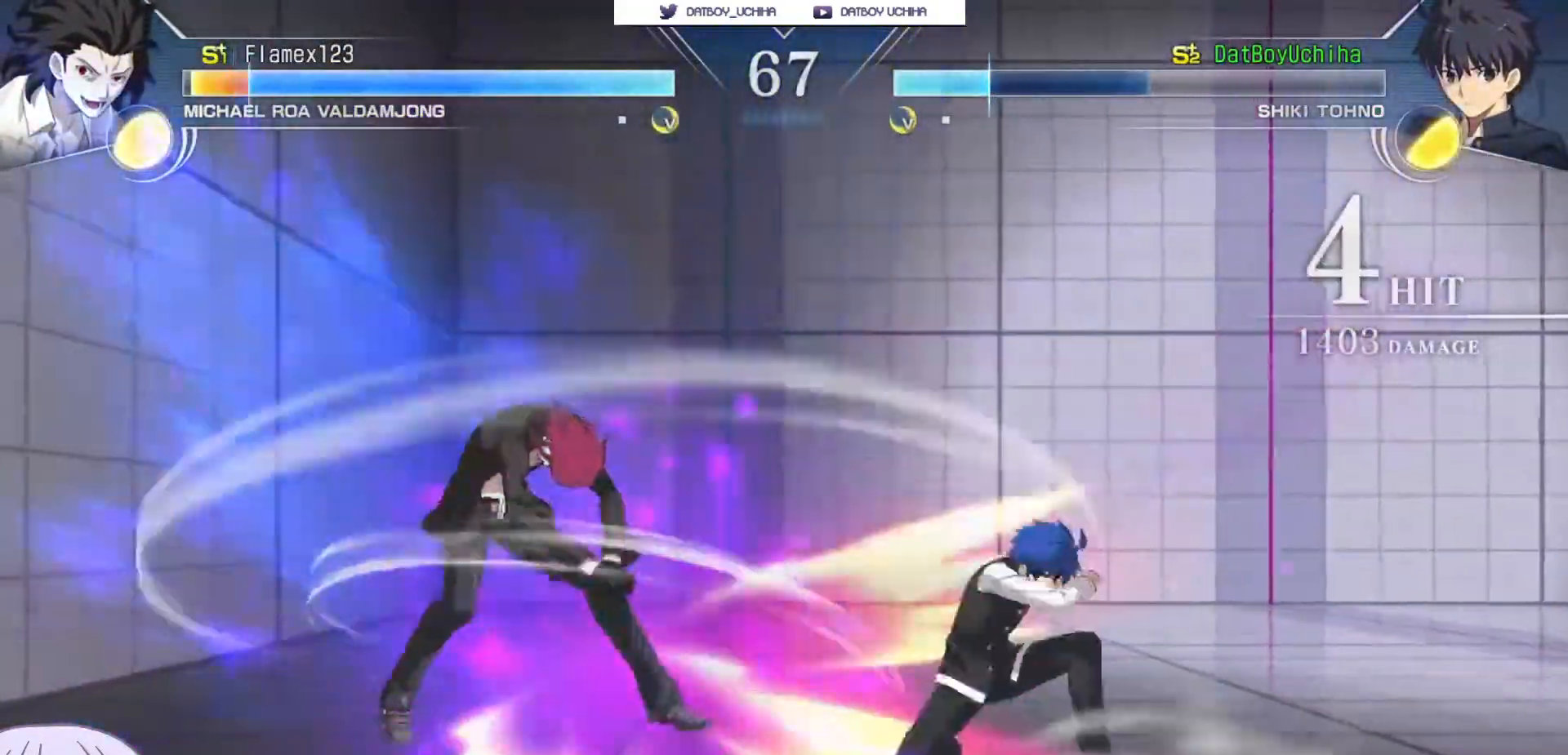
{"dt_ms": 500, "buttons": [], "left_stick": "center", "events": [[367, "TRIANGLE", "down"], [433, "TRIANGLE", "up"]]}
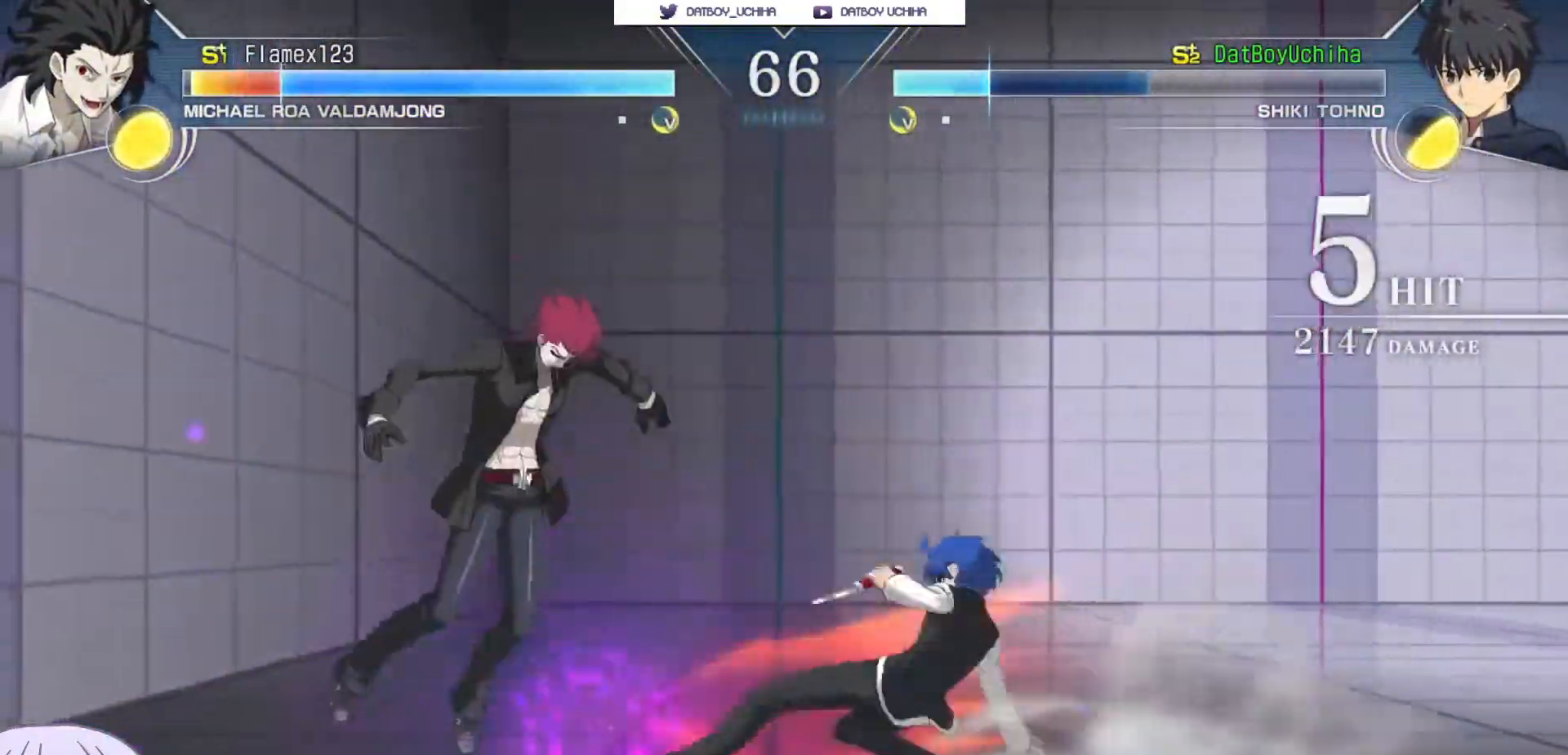
{"dt_ms": 1000, "buttons": [], "left_stick": "center"}
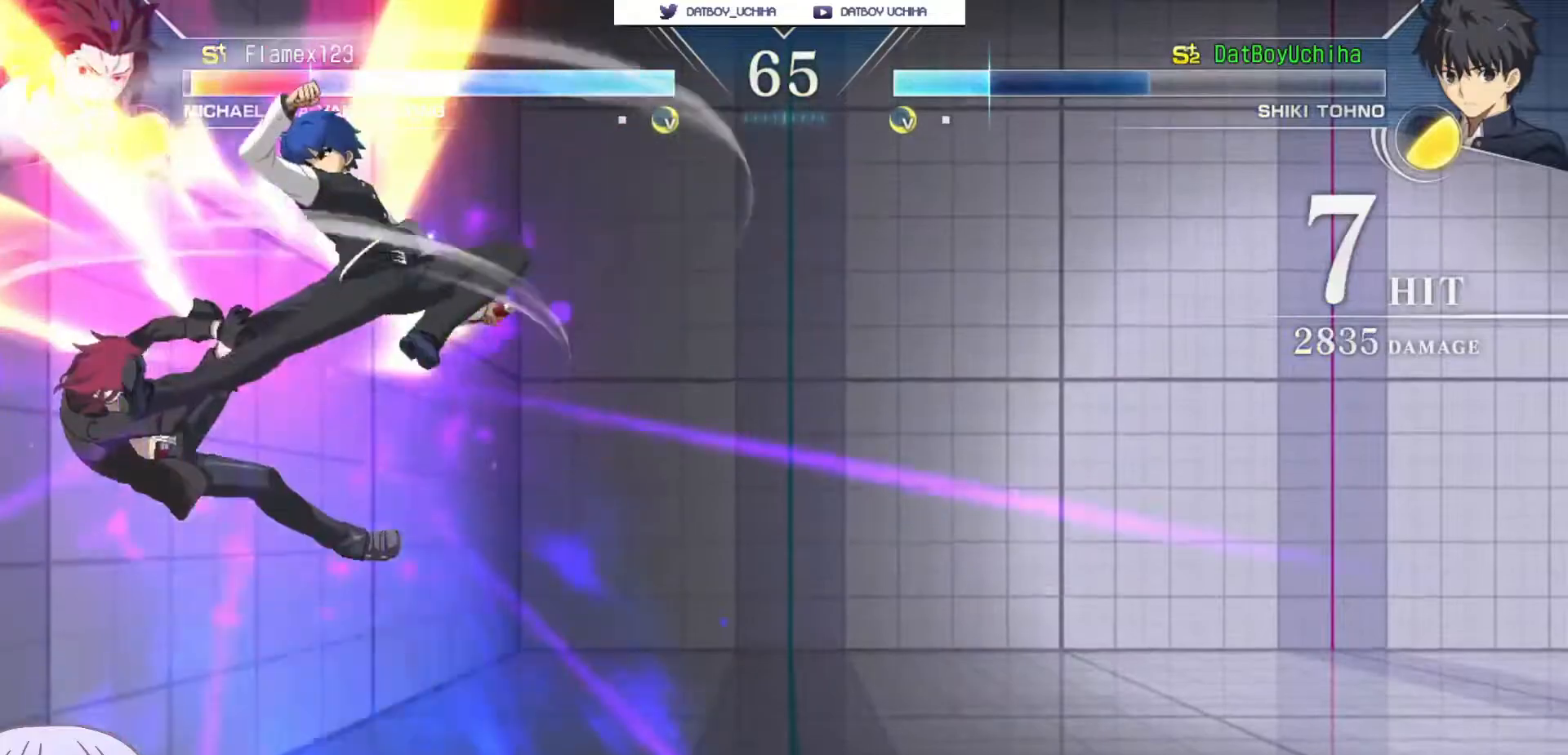
{"dt_ms": 500, "buttons": ["TRIANGLE"], "left_stick": "center", "events": [[17, "TRIANGLE", "down"], [83, "TRIANGLE", "up"], [500, "TRIANGLE", "down"]]}
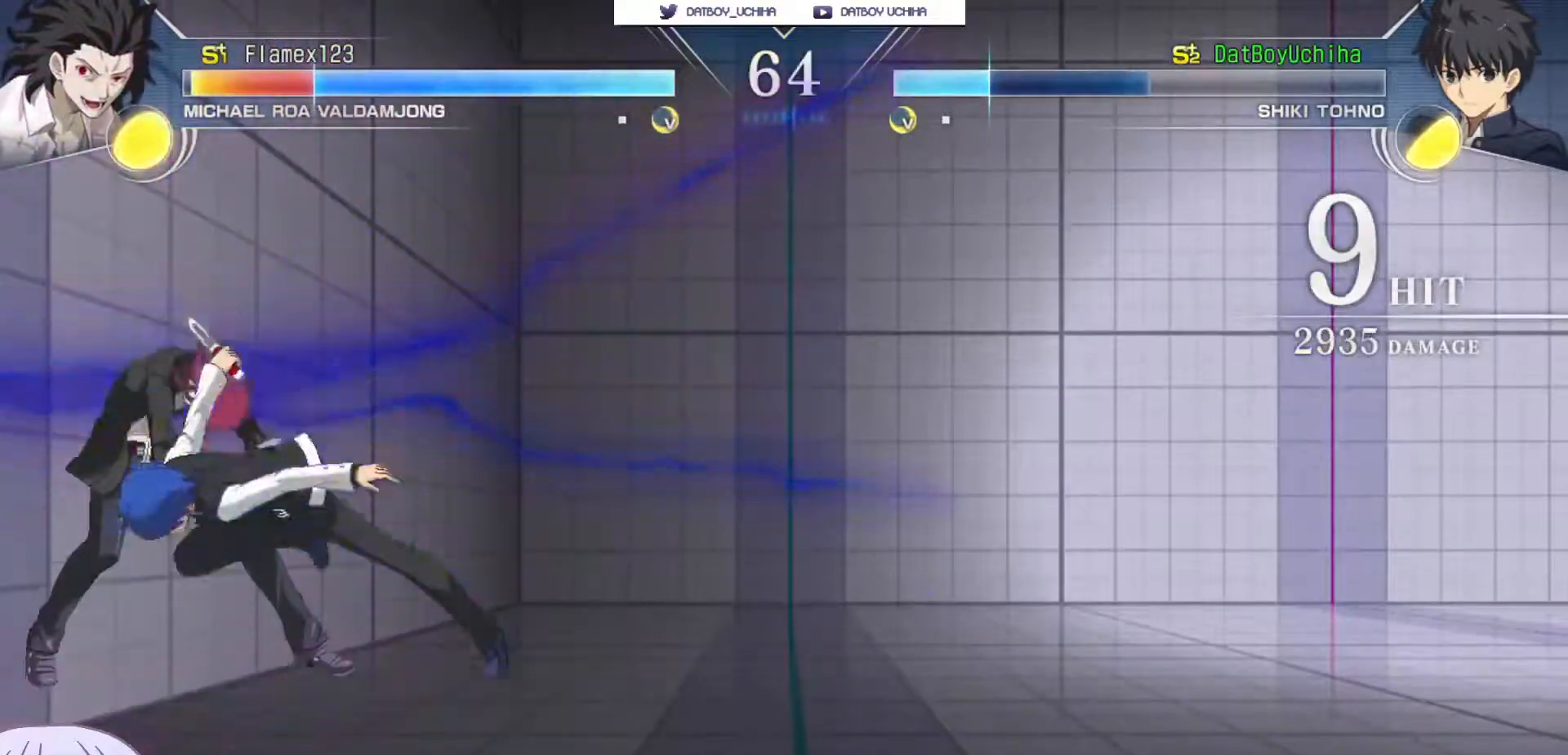
{"dt_ms": 500, "buttons": [], "left_stick": "center", "events": [[83, "TRIANGLE", "up"], [367, "TRIANGLE", "down"], [433, "TRIANGLE", "up"]]}
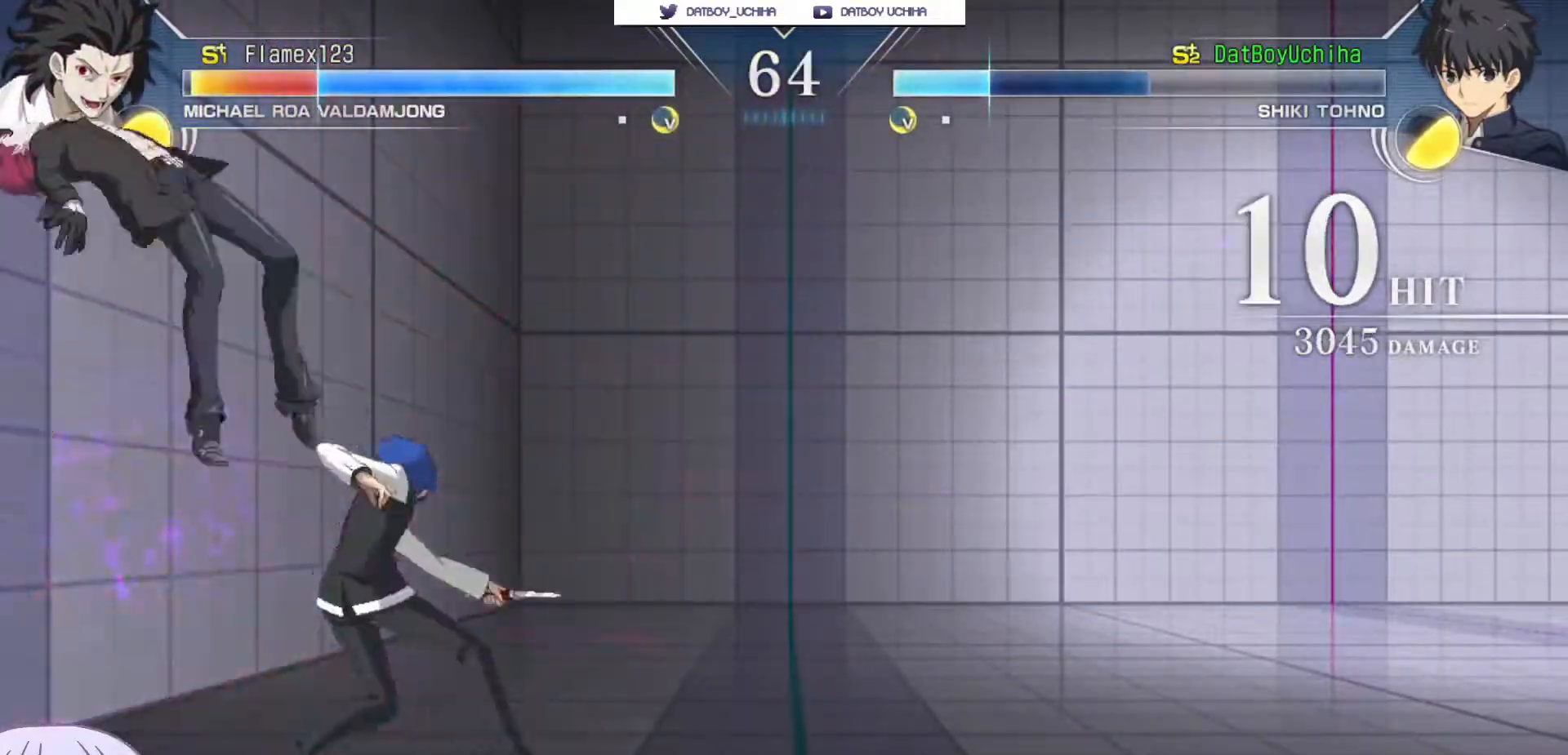
{"dt_ms": 500, "buttons": [], "left_stick": "right", "events": [[83, "TRIANGLE", "down"], [150, "TRIANGLE", "up"], [383, "left_stick", "right"], [450, "R1", "down"], [450, "TRIANGLE", "down"], [500, "R1", "up"], [500, "TRIANGLE", "up"]]}
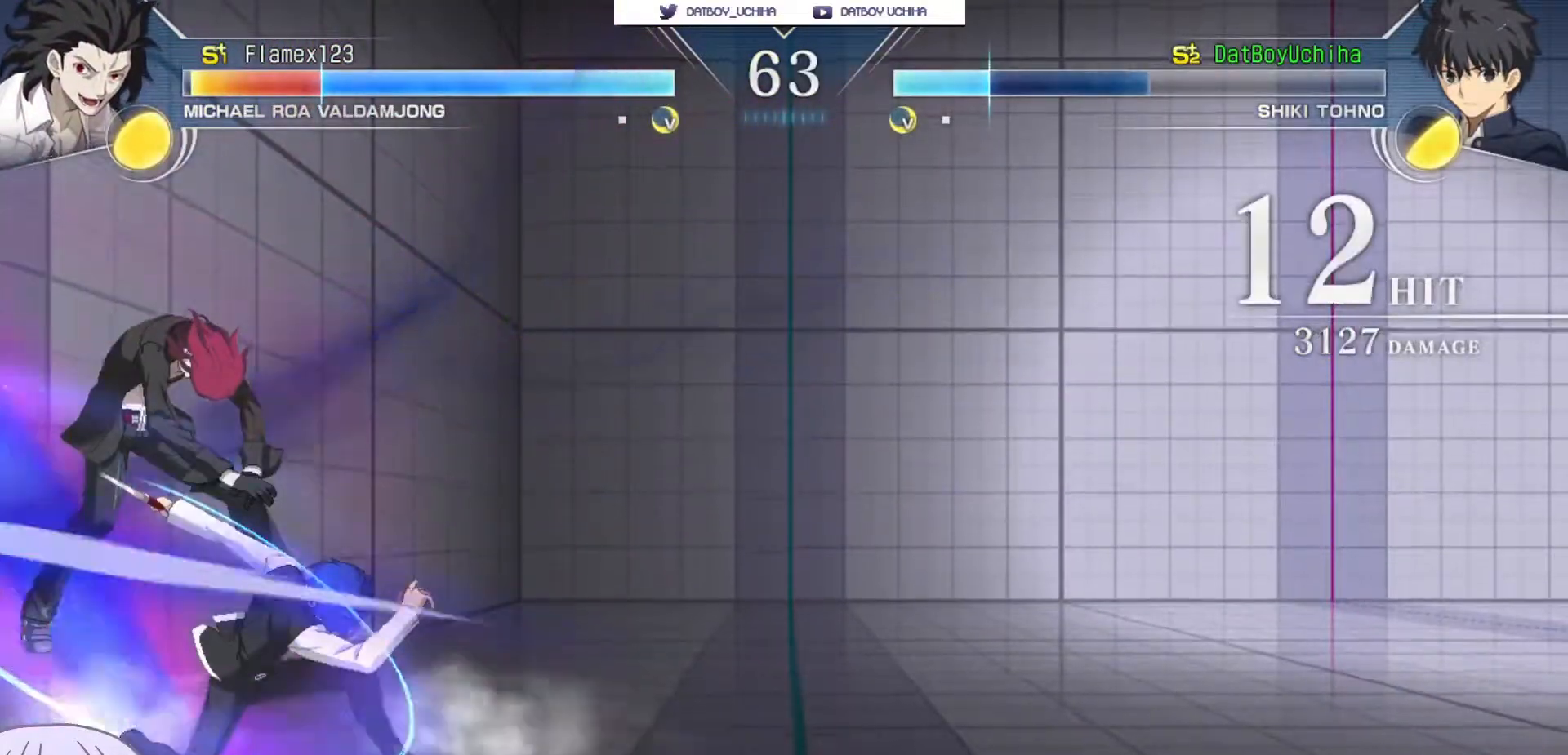
{"dt_ms": 500, "buttons": [], "left_stick": "center", "events": [[50, "left_stick", "center"]]}
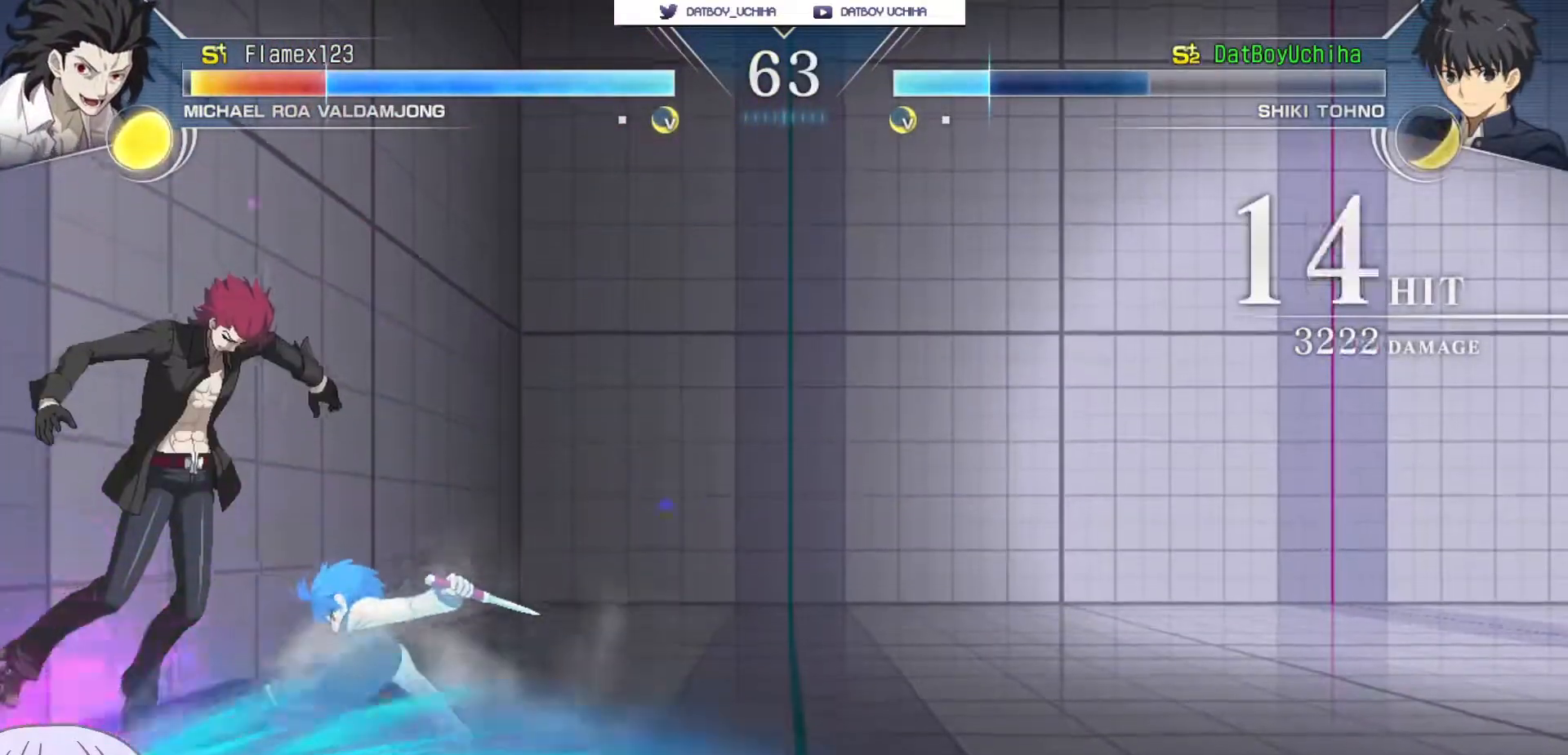
{"dt_ms": 500, "buttons": [], "left_stick": "right", "events": [[367, "left_stick", "right"]]}
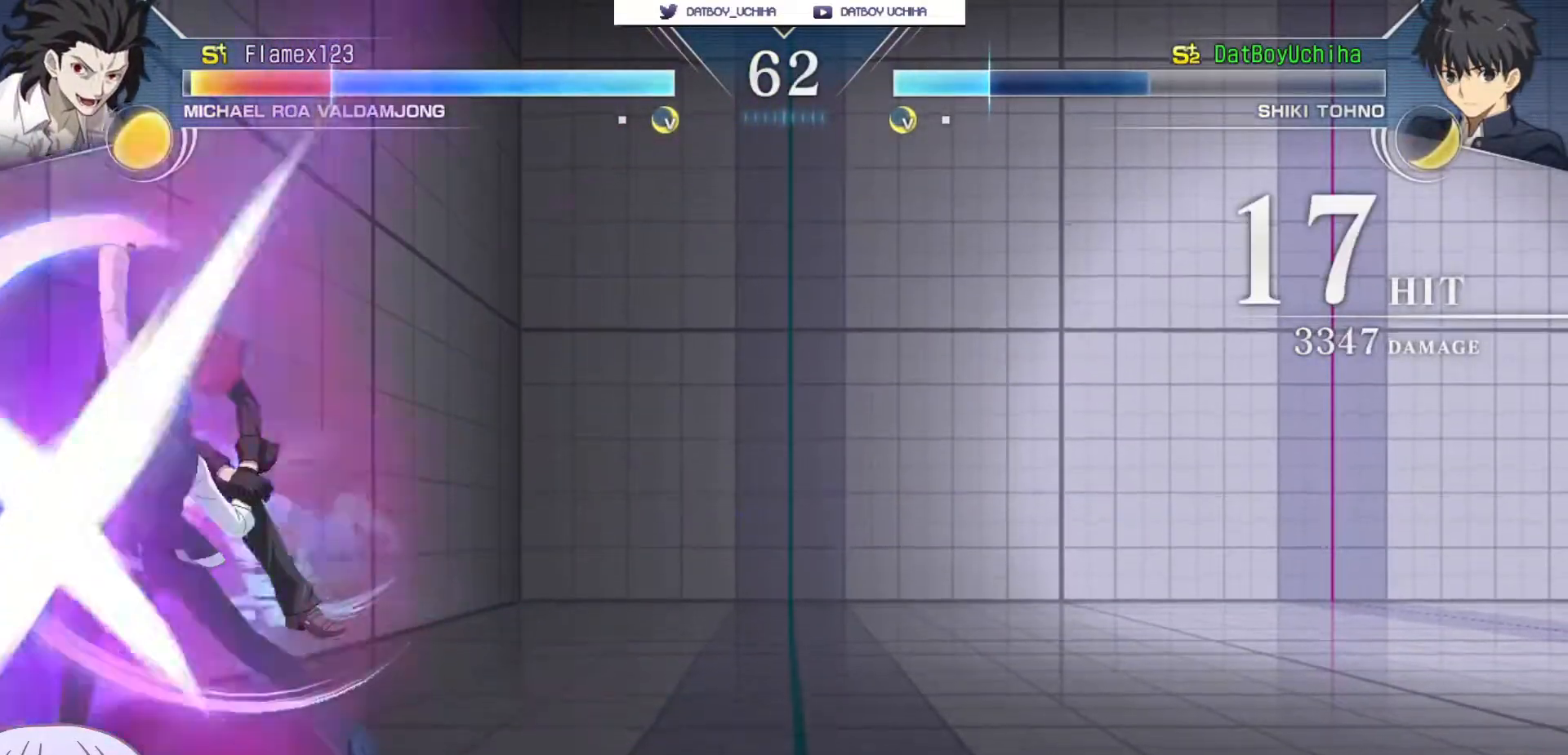
{"dt_ms": 500, "buttons": ["SQUARE", "TRIANGLE", "R1"], "left_stick": "center", "events": [[217, "left_stick", "center"], [467, "R1", "down"], [467, "SQUARE", "down"], [467, "TRIANGLE", "down"]]}
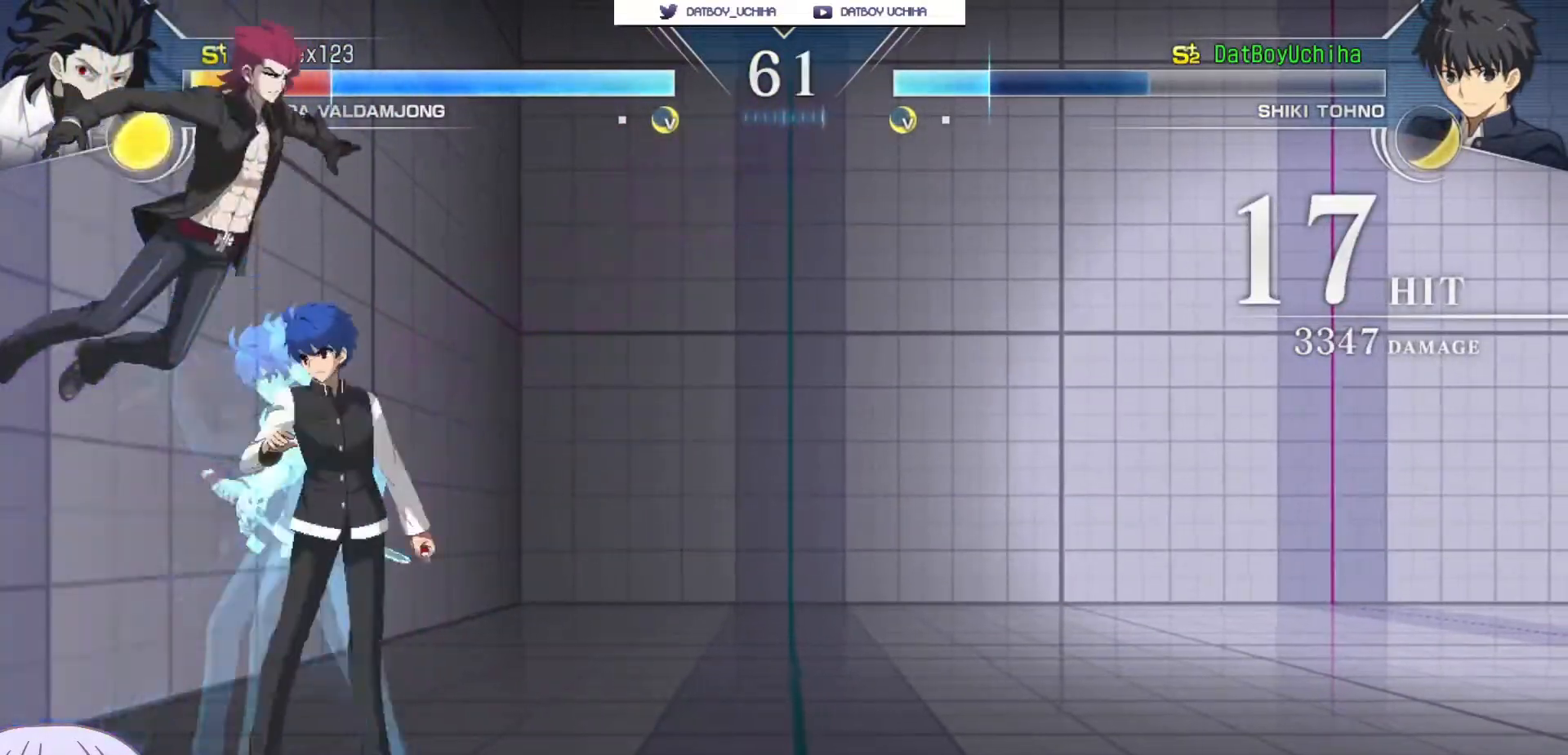
{"dt_ms": 500, "buttons": [], "left_stick": "right", "events": [[17, "R1", "up"], [17, "SQUARE", "up"], [17, "TRIANGLE", "up"], [83, "R1", "down"], [83, "SQUARE", "down"], [83, "TRIANGLE", "down"], [117, "R1", "up"], [117, "SQUARE", "up"], [117, "TRIANGLE", "up"], [233, "left_stick", "right"]]}
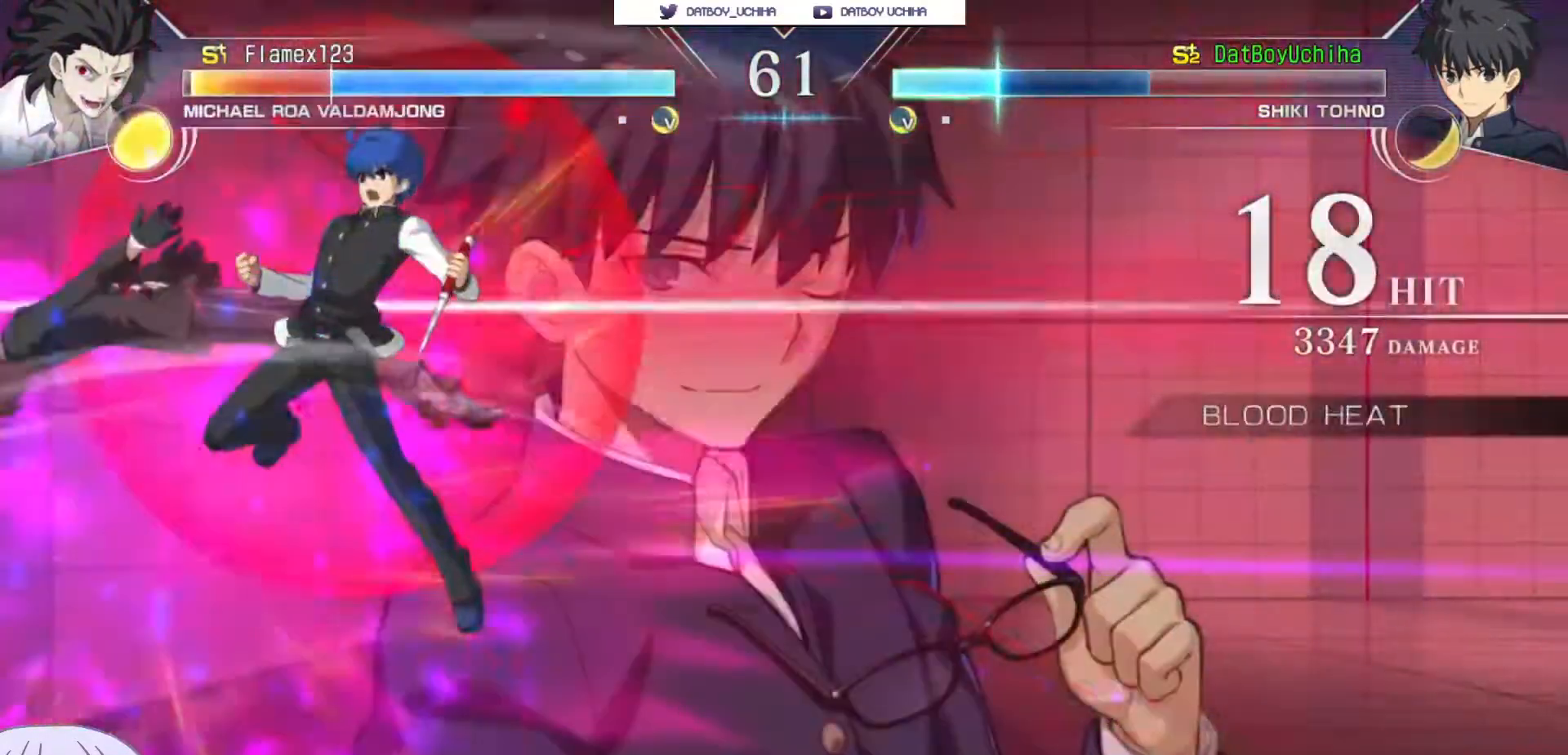
{"dt_ms": 1000, "buttons": [], "left_stick": "down"}
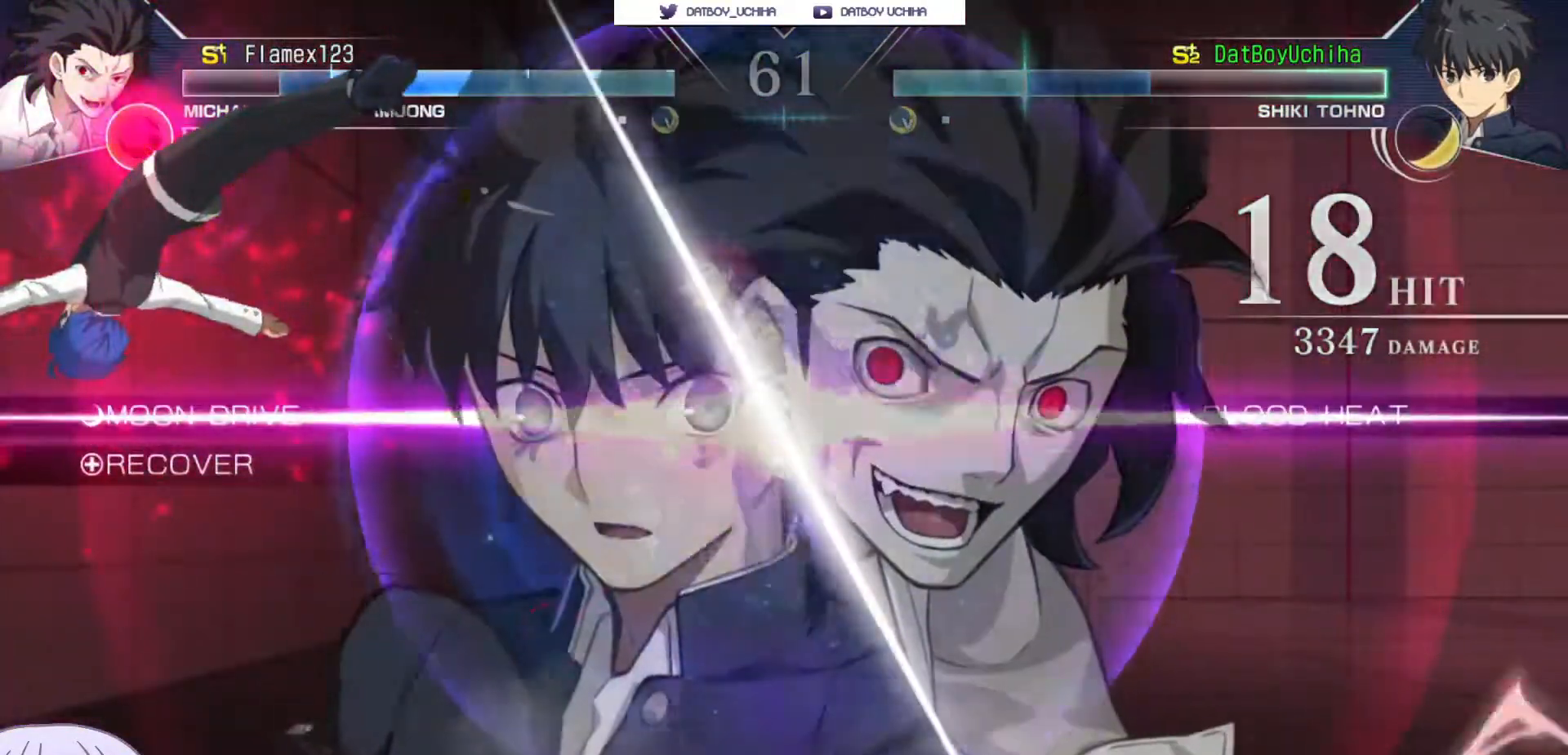
{"dt_ms": 500, "buttons": [], "left_stick": "center"}
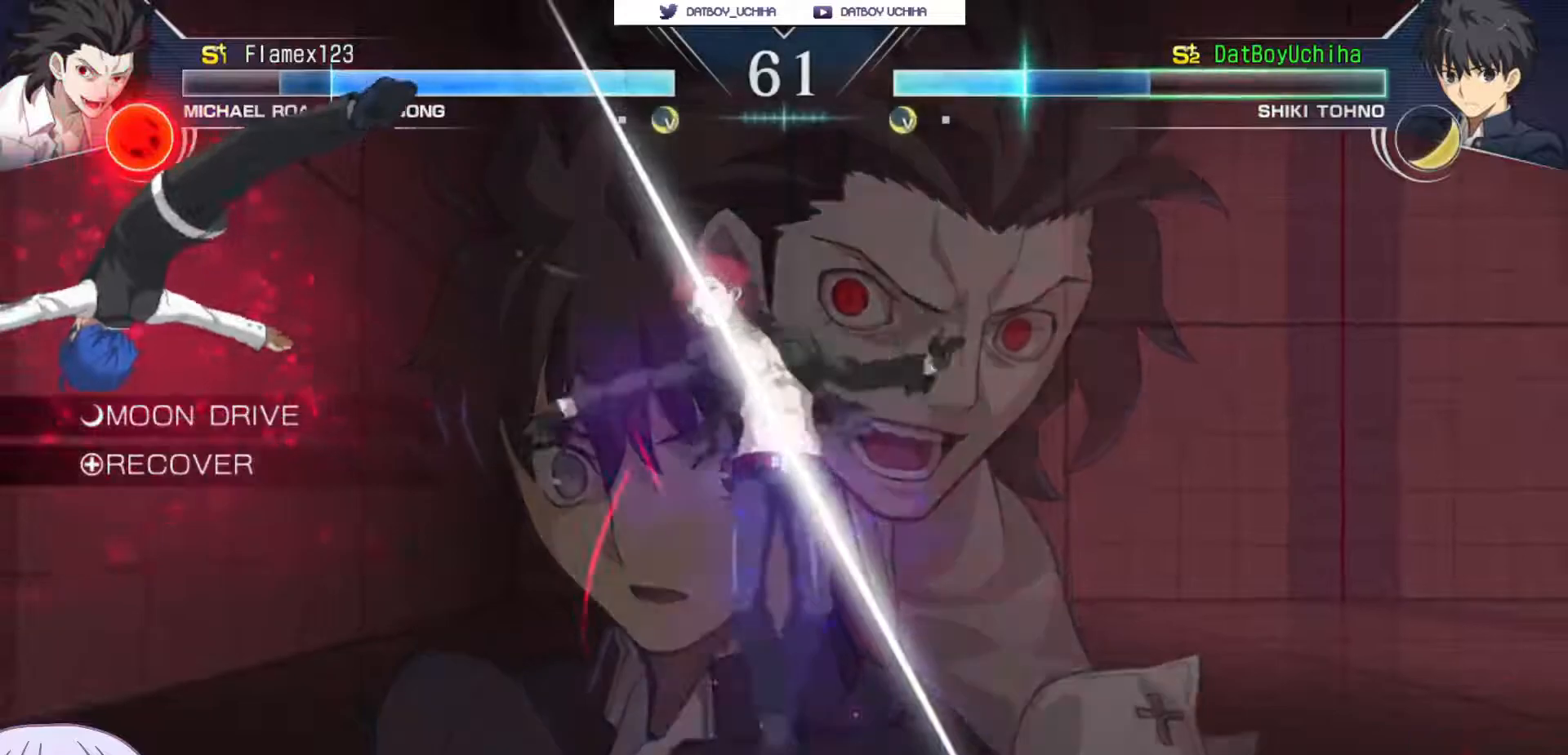
{"dt_ms": 1000, "buttons": ["SQUARE"], "left_stick": "center"}
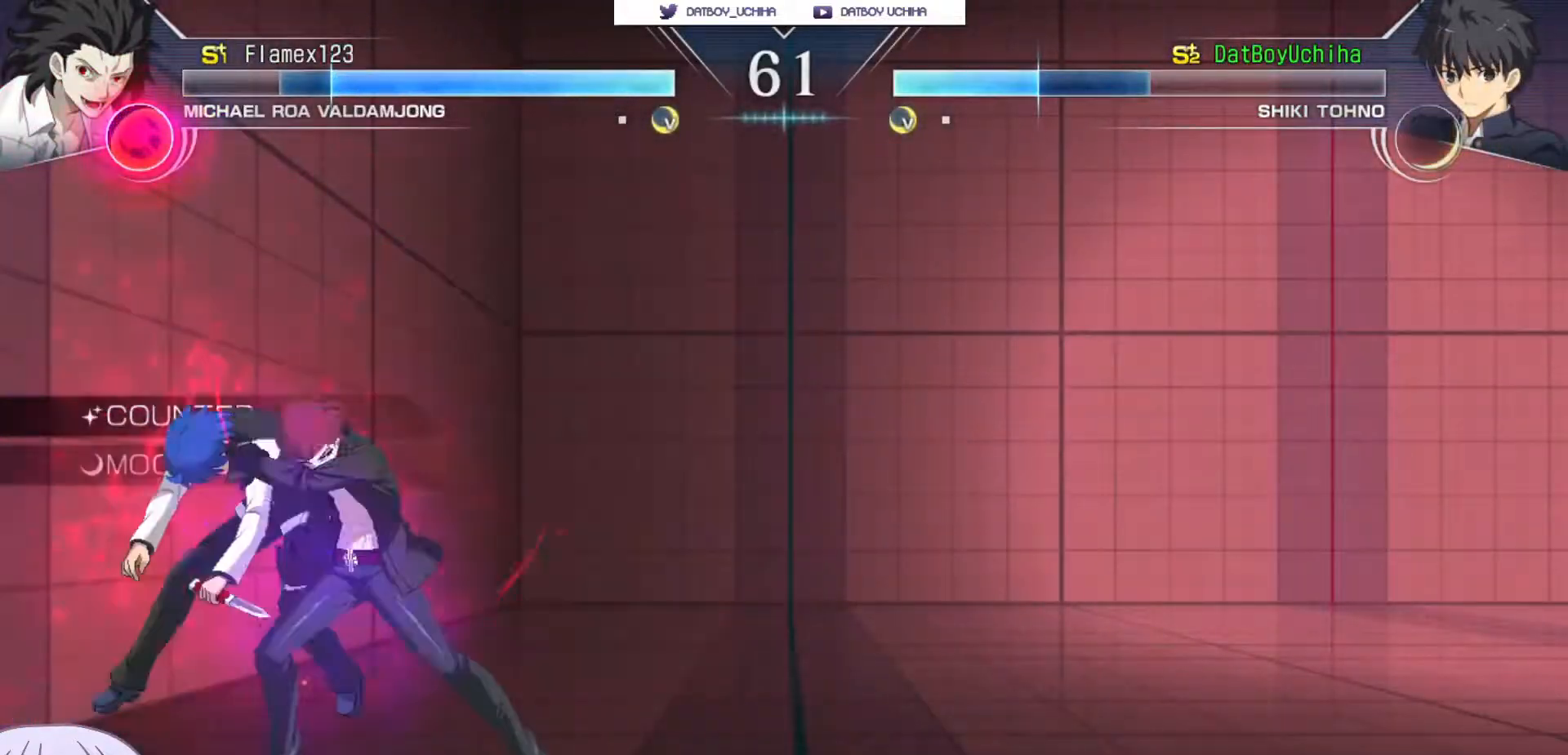
{"dt_ms": 500, "buttons": [], "left_stick": "center", "events": [[50, "SQUARE", "up"]]}
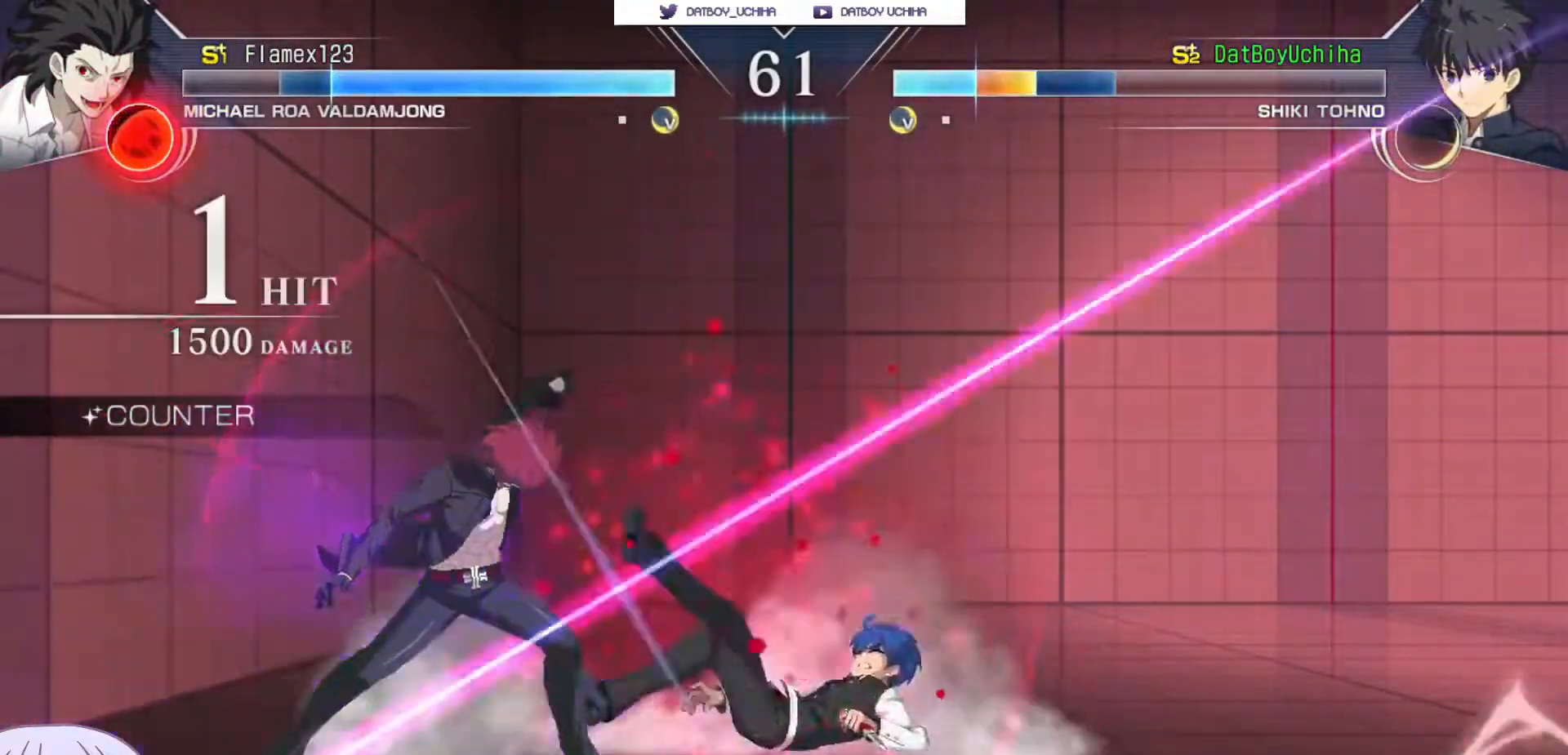
{"dt_ms": 500, "buttons": [], "left_stick": "down-right"}
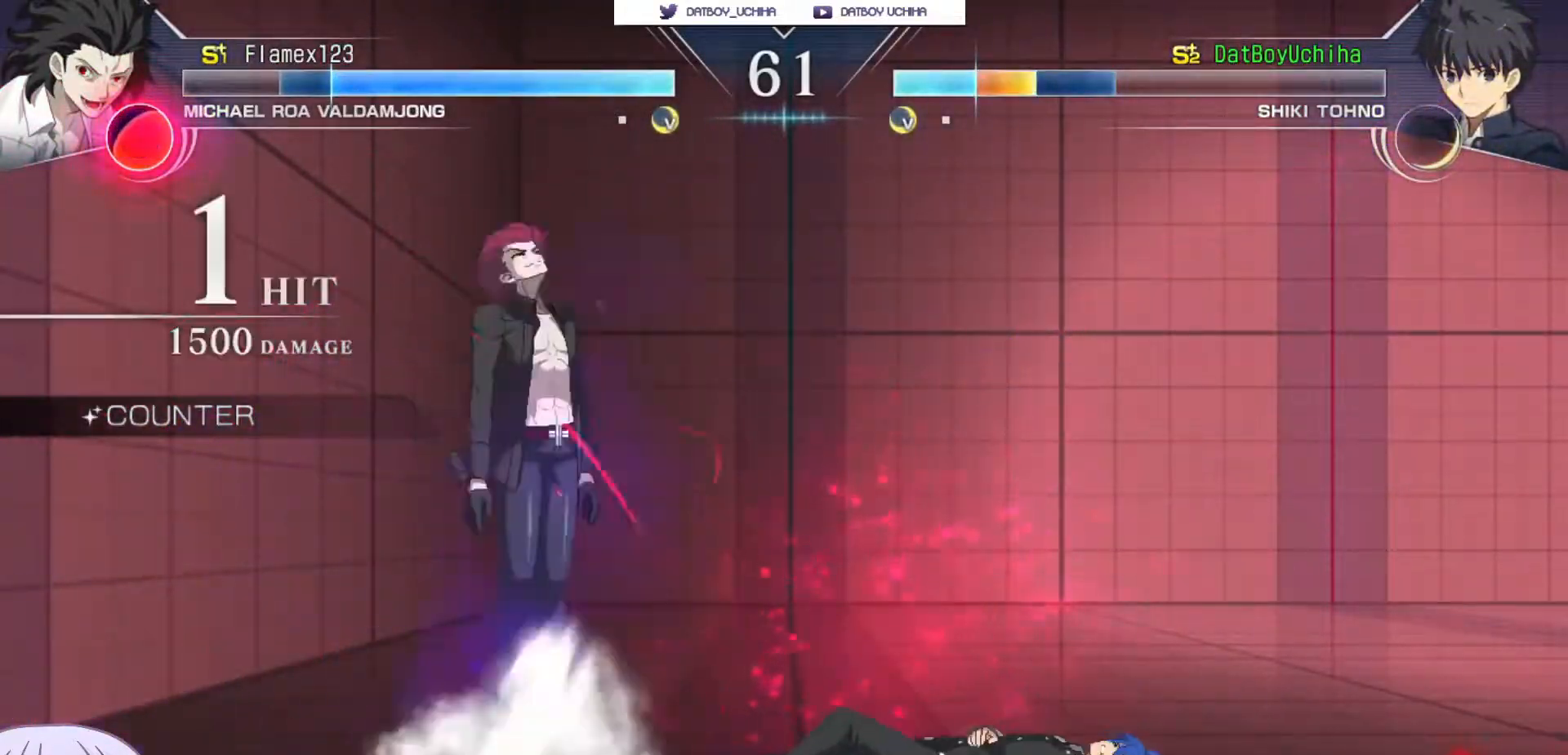
{"dt_ms": 1000, "buttons": [], "left_stick": "center"}